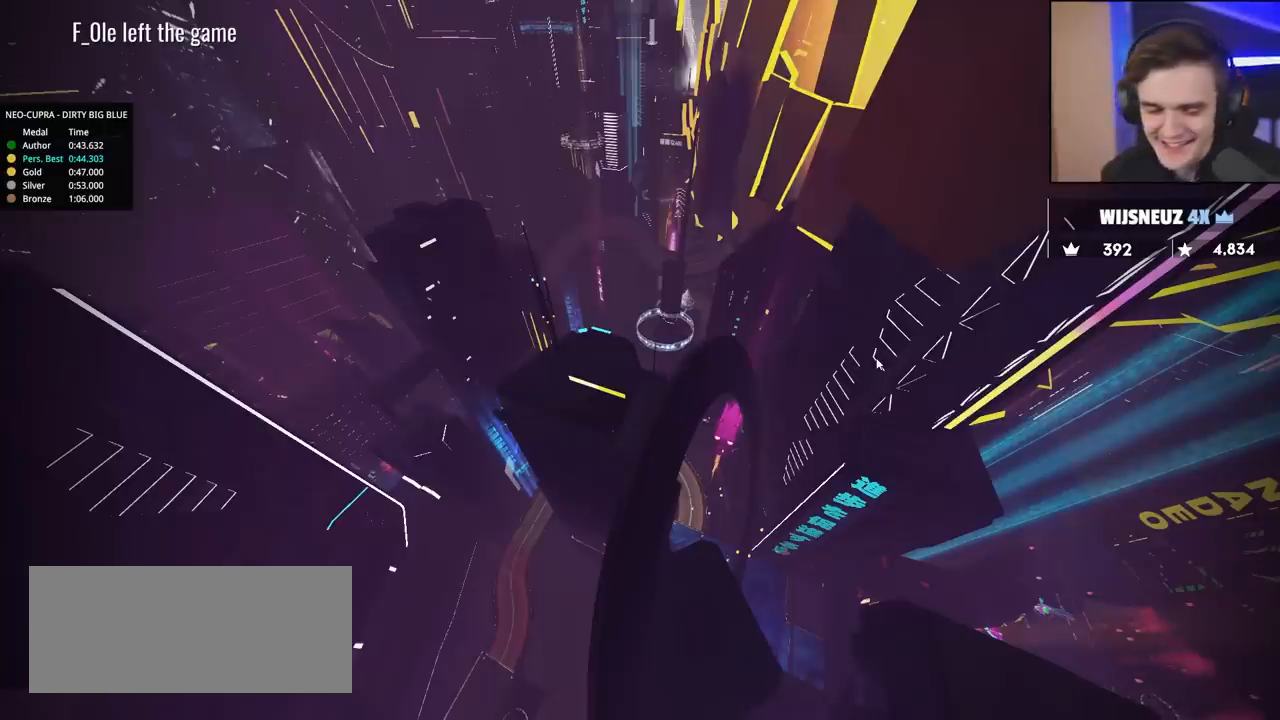
Gameplay with keyboard; each line is a JSON object with the keys held at the frame after it. "events" lists presses ("down") and releases ("up") of "brake", "down", "left", "right" and "up" between this image and that frame as [ms after this image, input, new state], when the widget could be followed in between. No other keys are recorded. Mouse input is not recorded. Key names are as the overlay labels them; some are game actions (e.g. jump) rather than physical keys.
{"keys": ["up"], "events": [[367, "up", "down"]]}
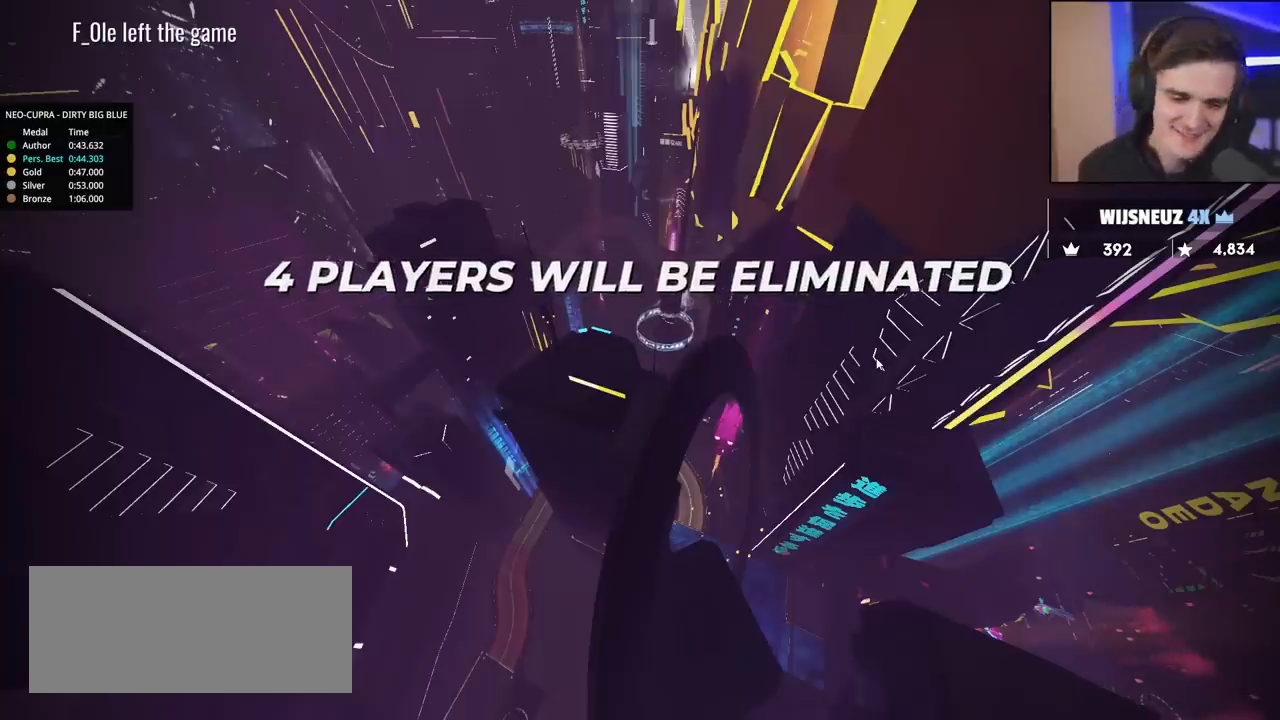
{"keys": ["up"], "events": []}
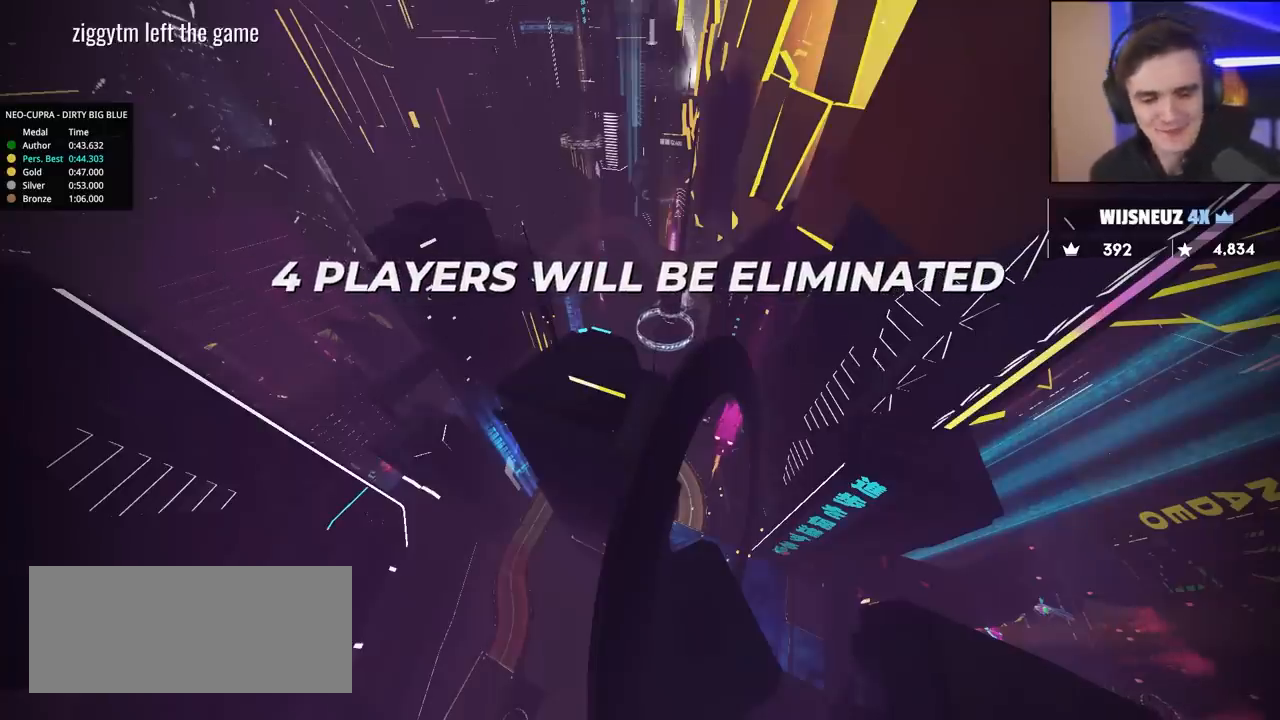
{"keys": ["up"], "events": []}
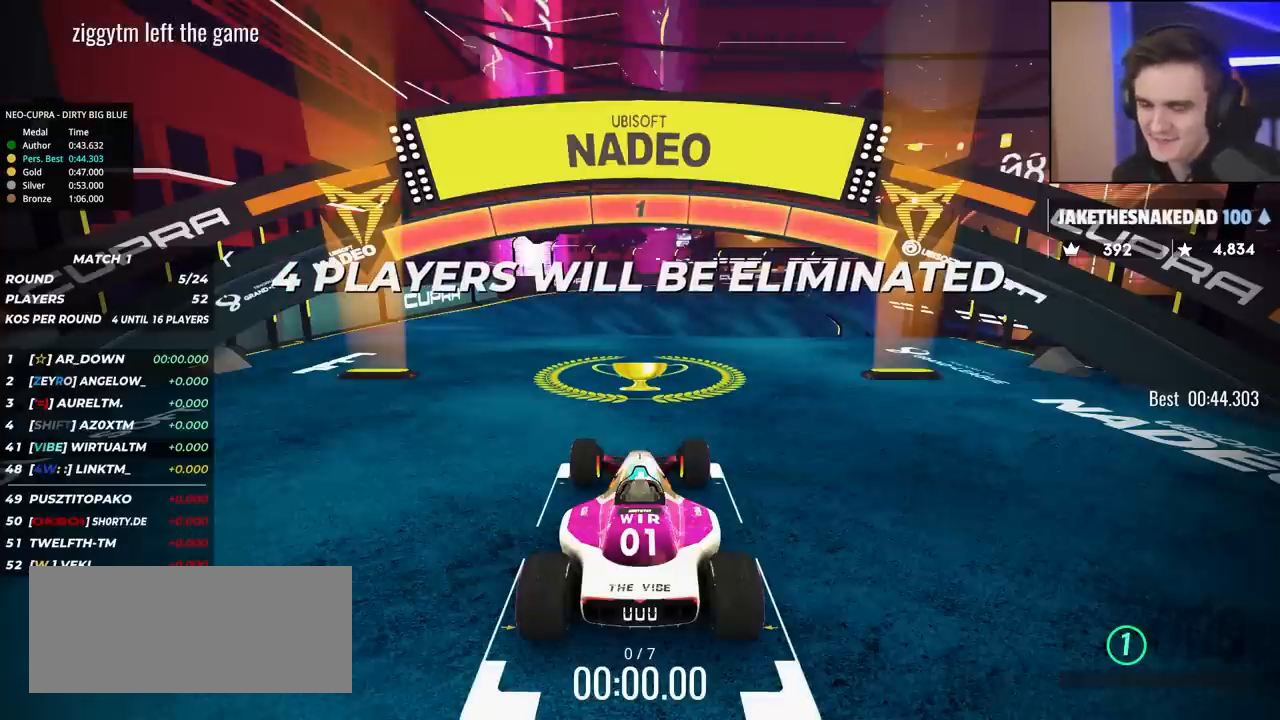
{"keys": ["up"], "events": []}
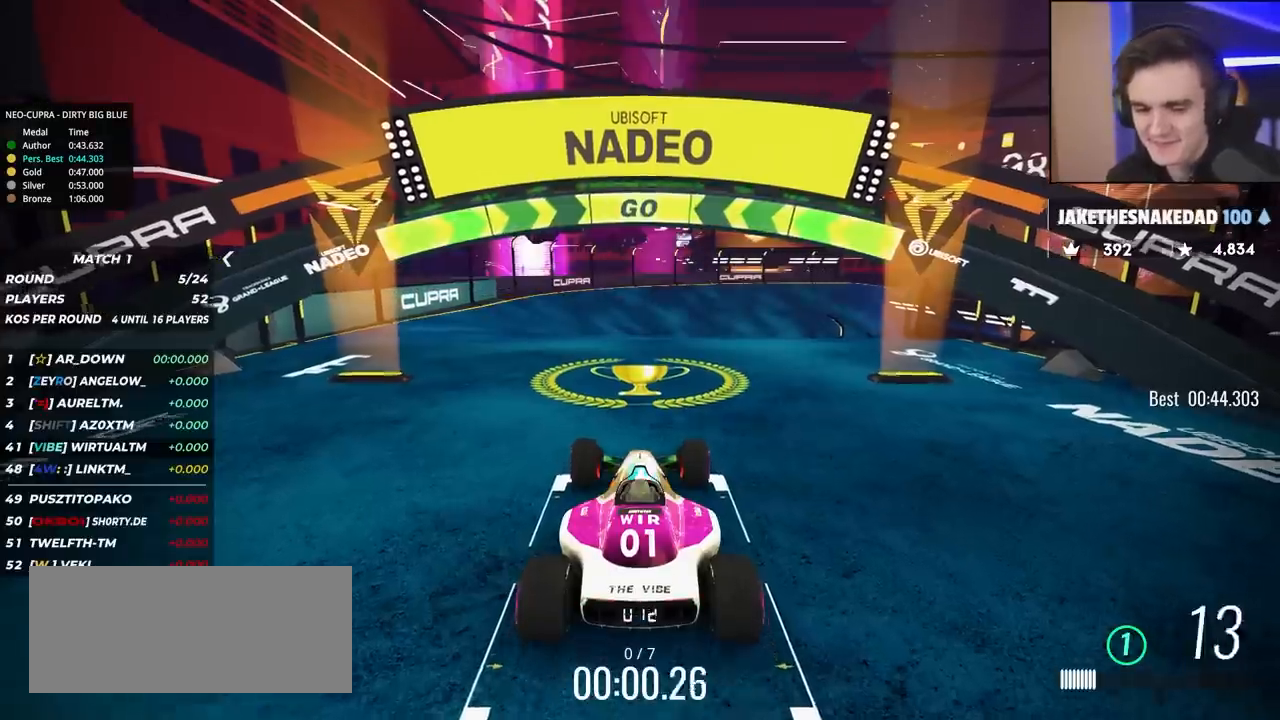
{"keys": ["up"], "events": []}
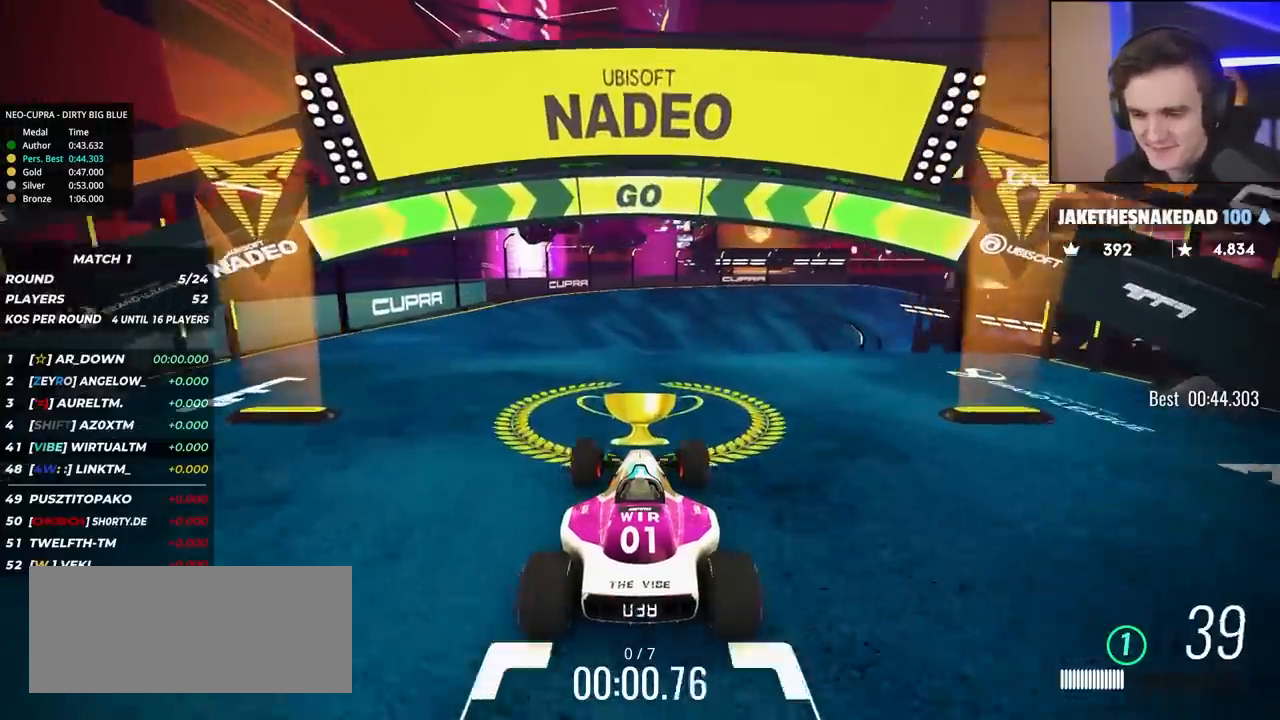
{"keys": ["up"], "events": []}
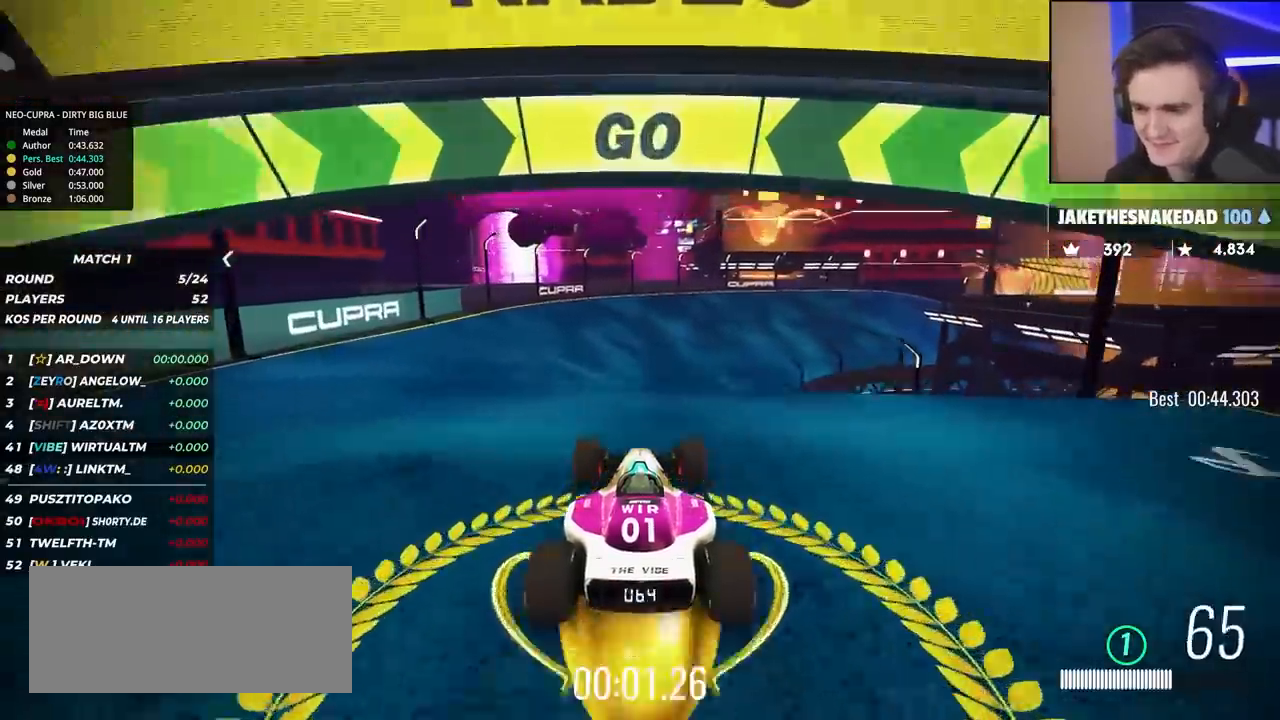
{"keys": ["up"], "events": [[50, "right", "down"], [100, "right", "up"]]}
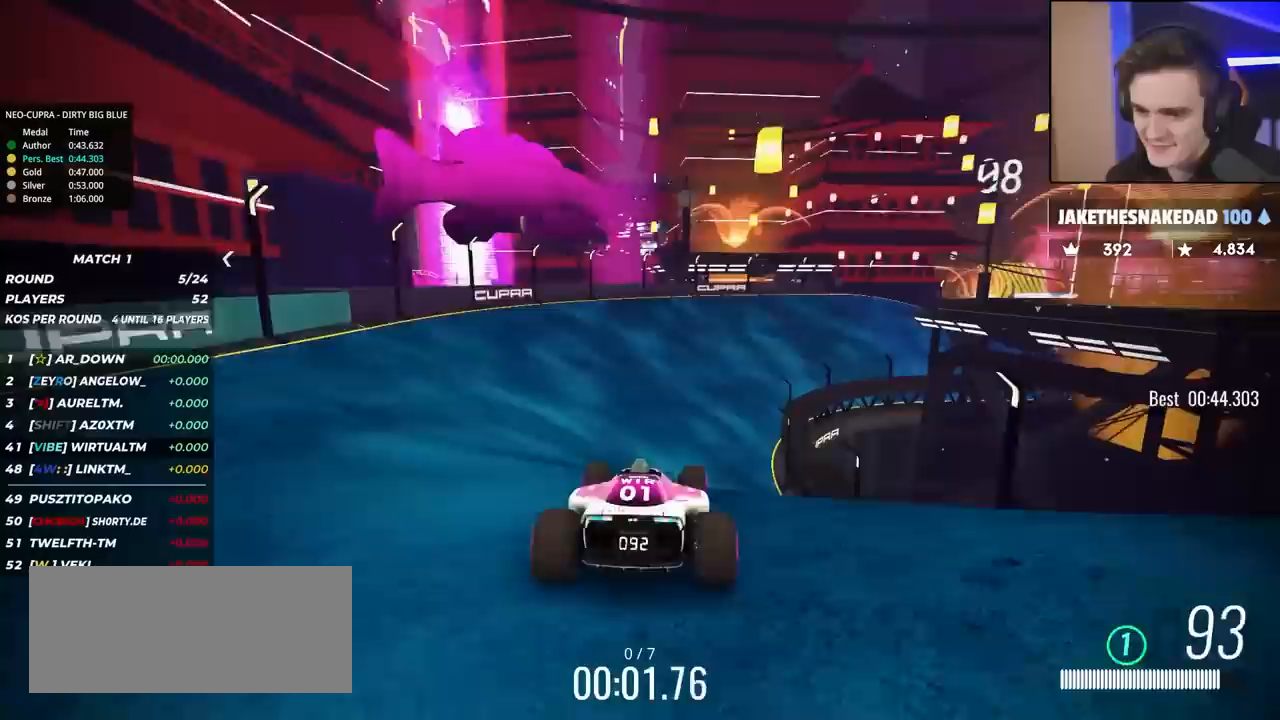
{"keys": ["up"], "events": [[400, "right", "down"], [483, "right", "up"]]}
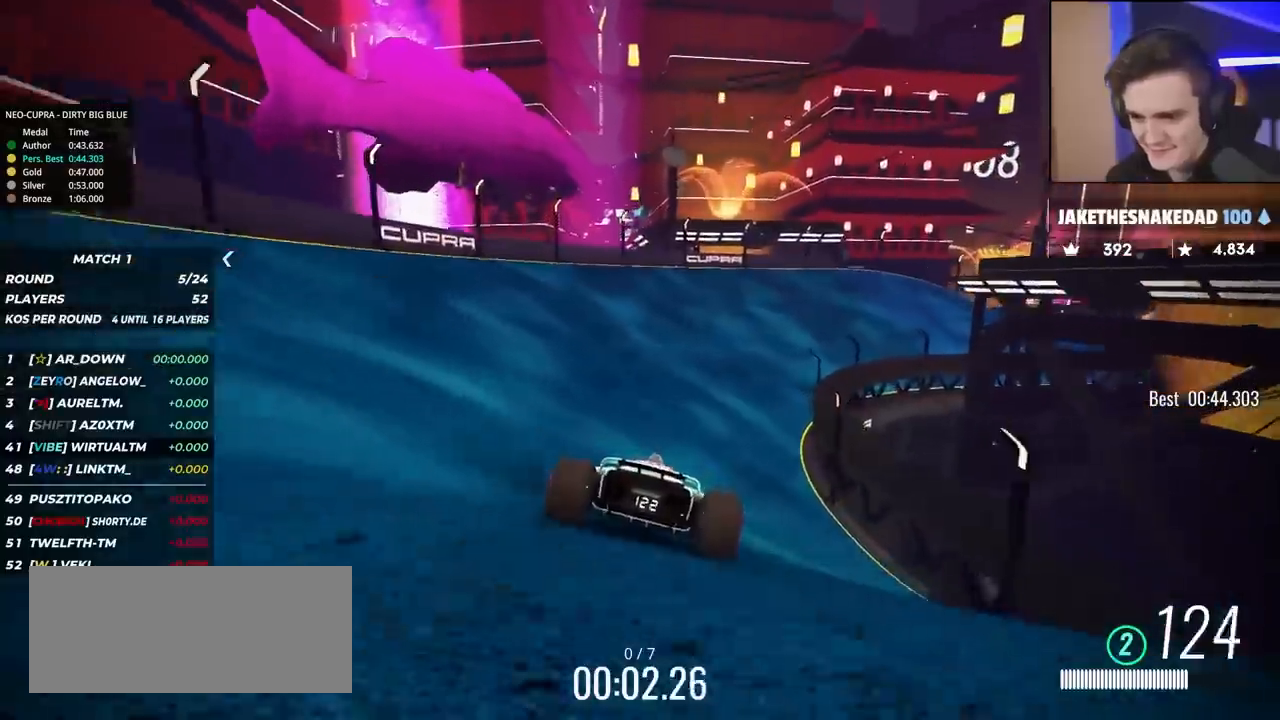
{"keys": ["up"], "events": [[183, "right", "down"], [217, "right", "up"], [367, "right", "down"], [400, "right", "up"]]}
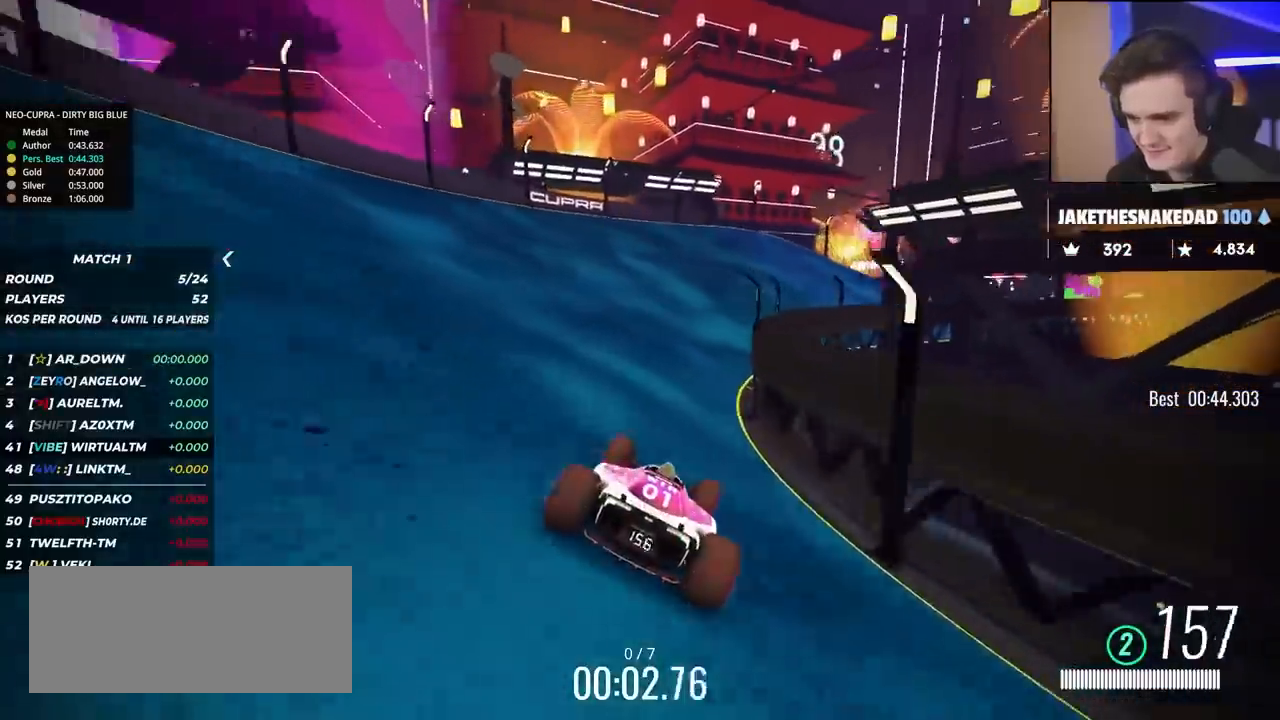
{"keys": ["up"], "events": [[333, "right", "down"], [417, "right", "up"]]}
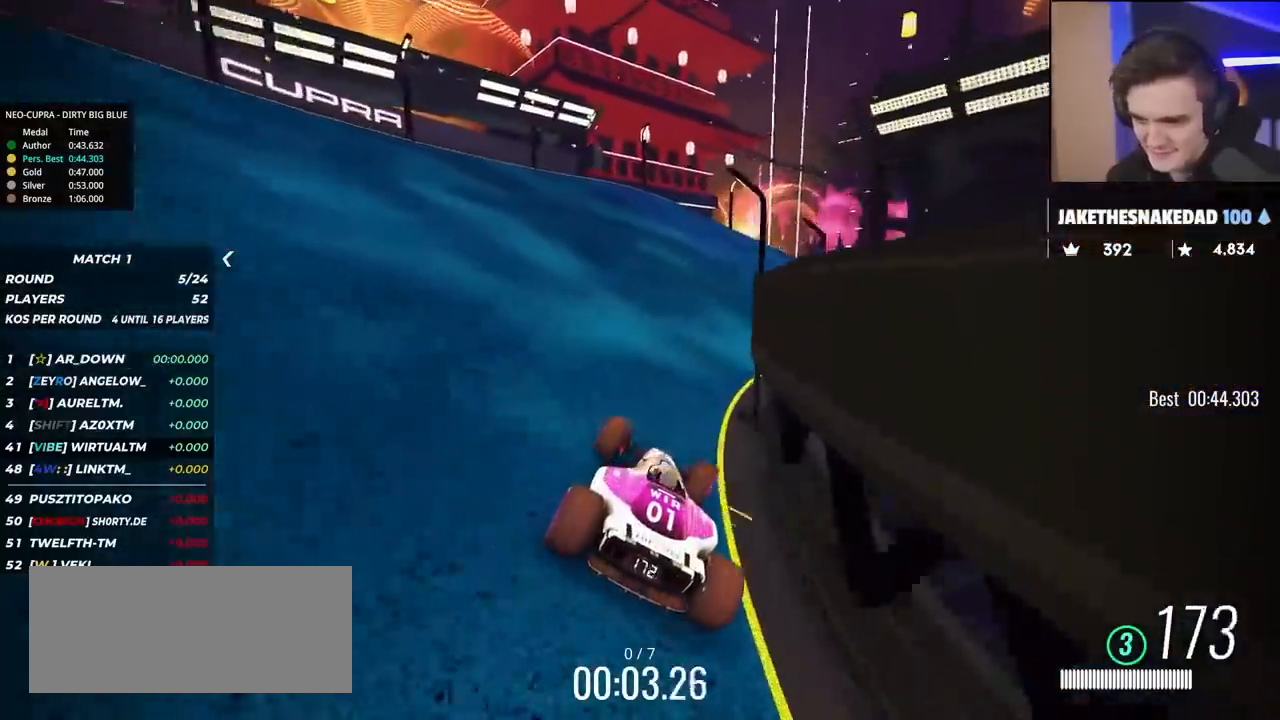
{"keys": ["right", "up"], "events": [[17, "right", "down"], [200, "right", "up"], [250, "right", "down"], [383, "right", "up"], [433, "right", "down"]]}
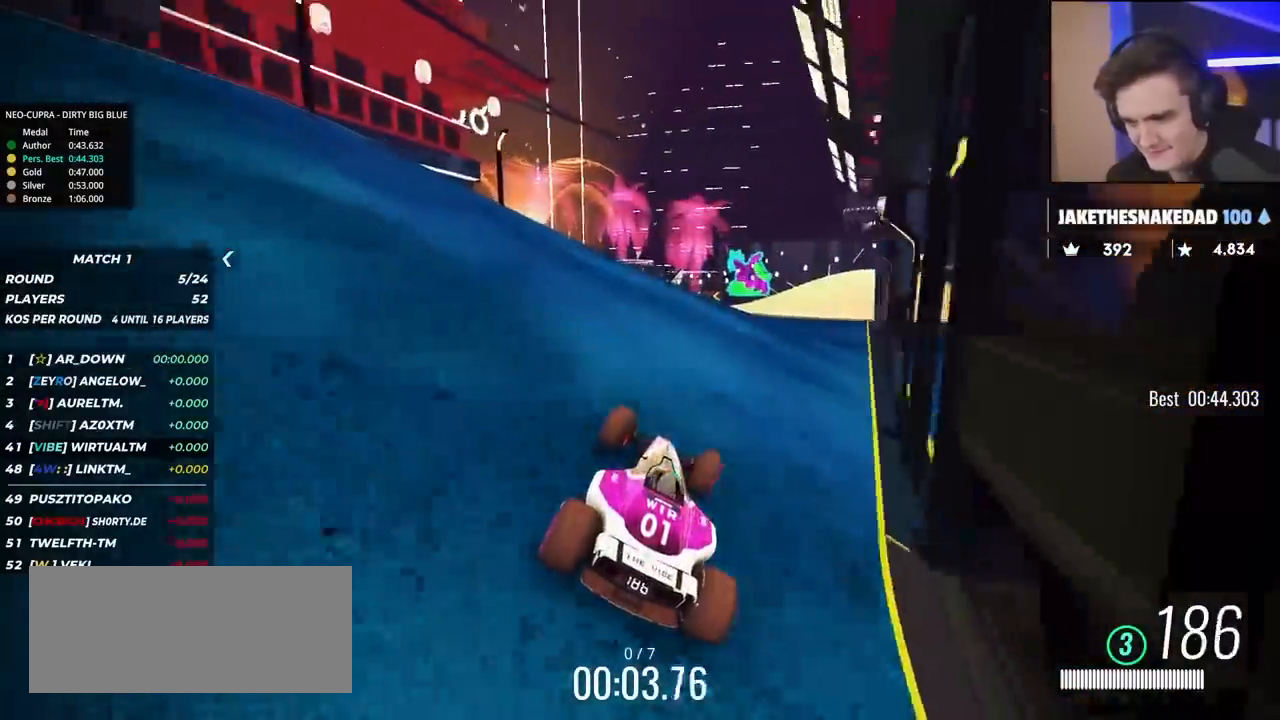
{"keys": ["left", "up"], "events": [[83, "right", "up"], [183, "left", "down"]]}
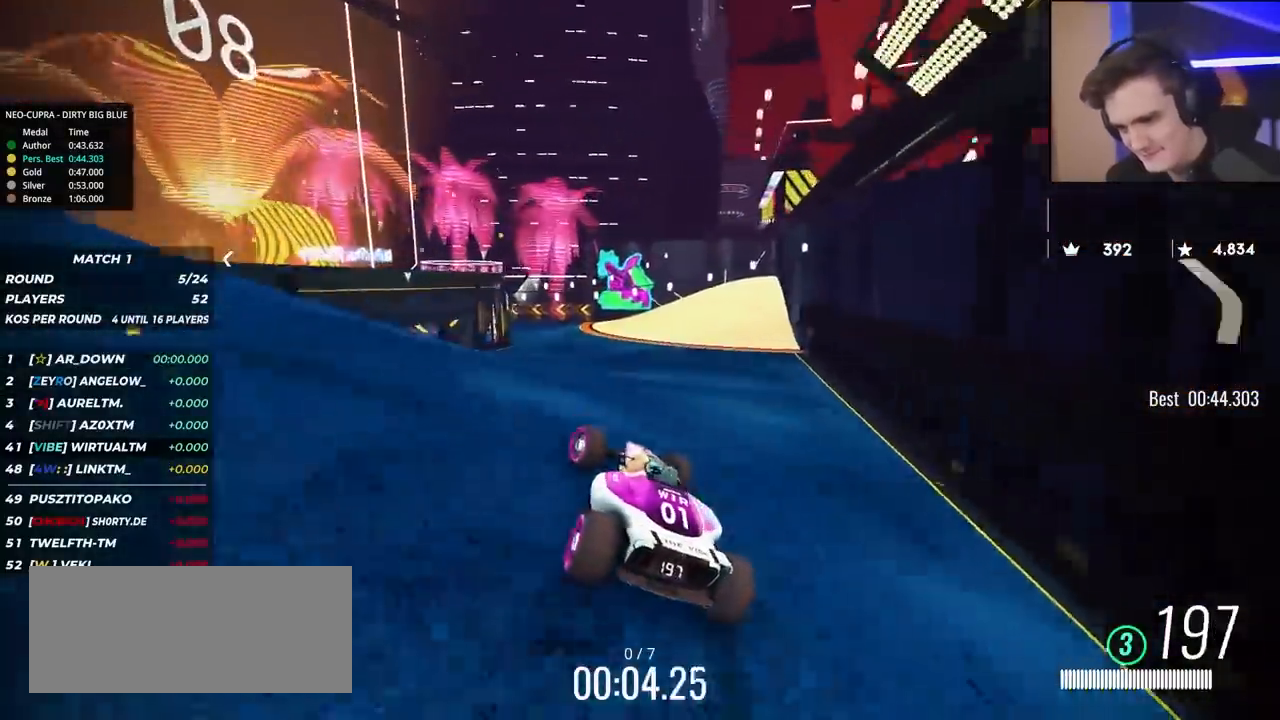
{"keys": ["left", "up"], "events": [[50, "left", "up"], [183, "left", "down"], [283, "left", "up"], [383, "left", "down"]]}
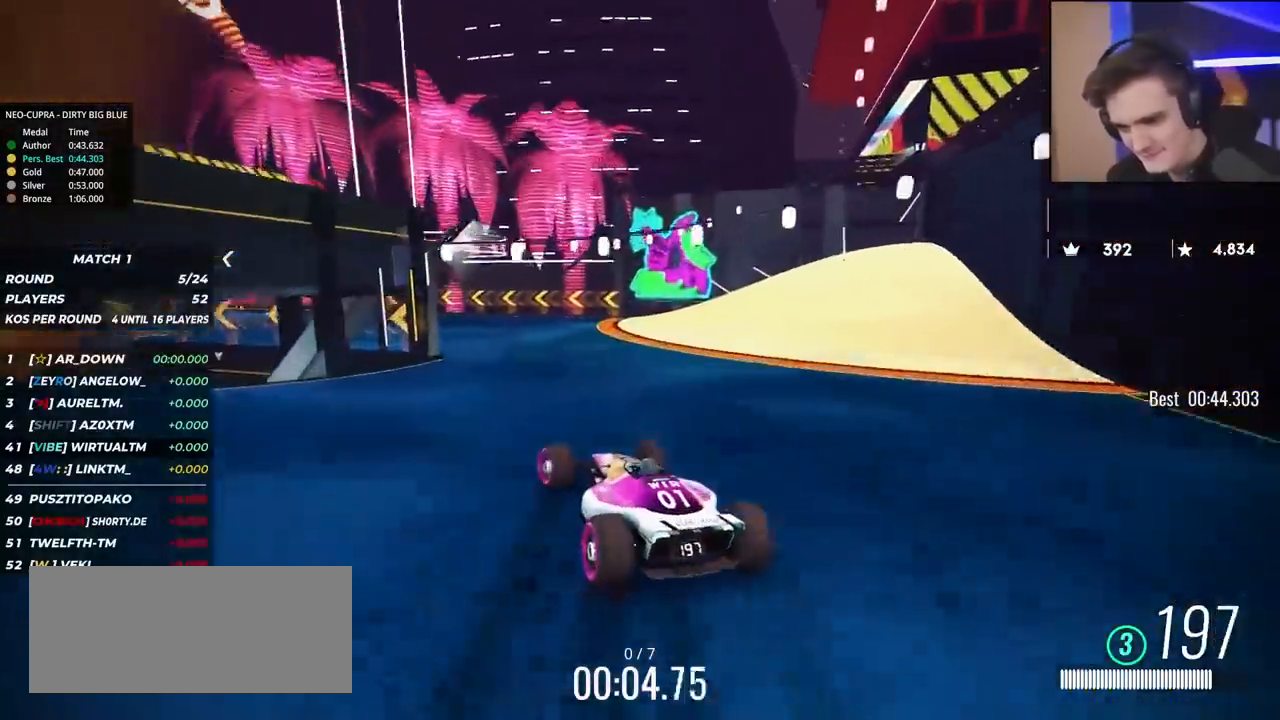
{"keys": ["left", "up"], "events": [[250, "left", "up"], [400, "left", "down"]]}
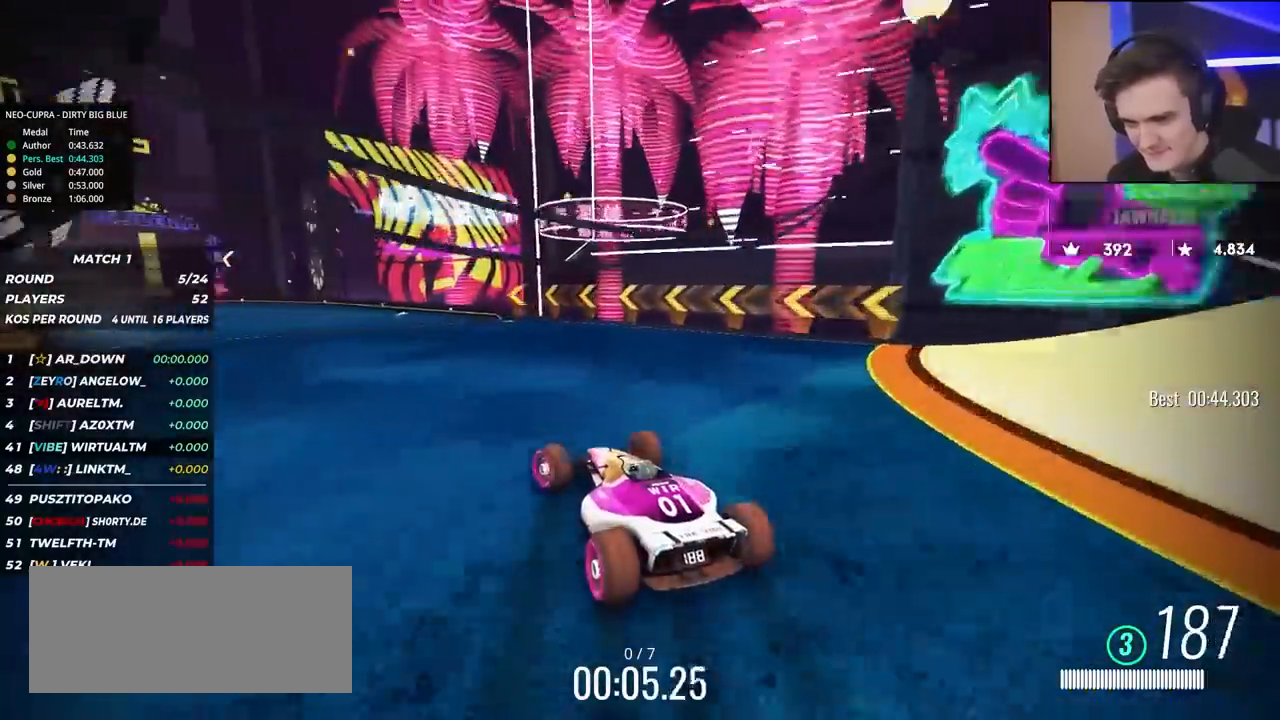
{"keys": ["left", "up"], "events": [[217, "left", "up"], [317, "left", "down"]]}
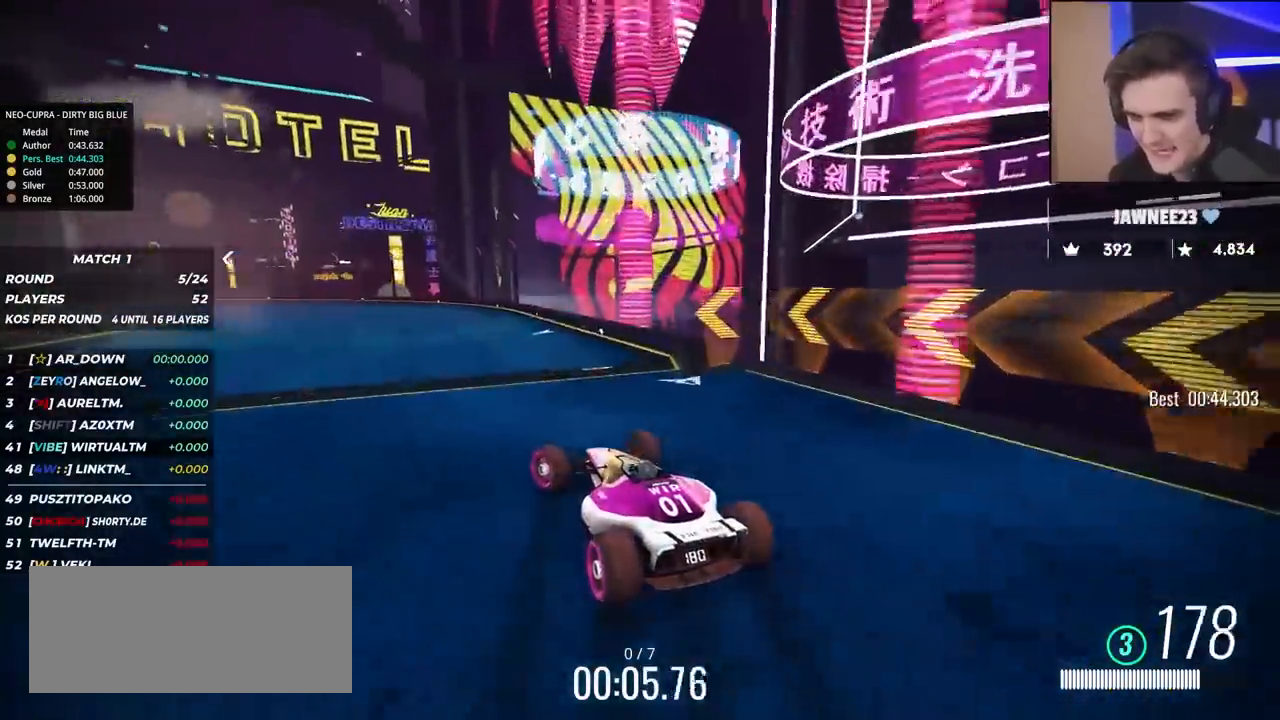
{"keys": ["left", "up"], "events": [[100, "left", "up"], [233, "left", "down"], [333, "left", "up"], [433, "left", "down"]]}
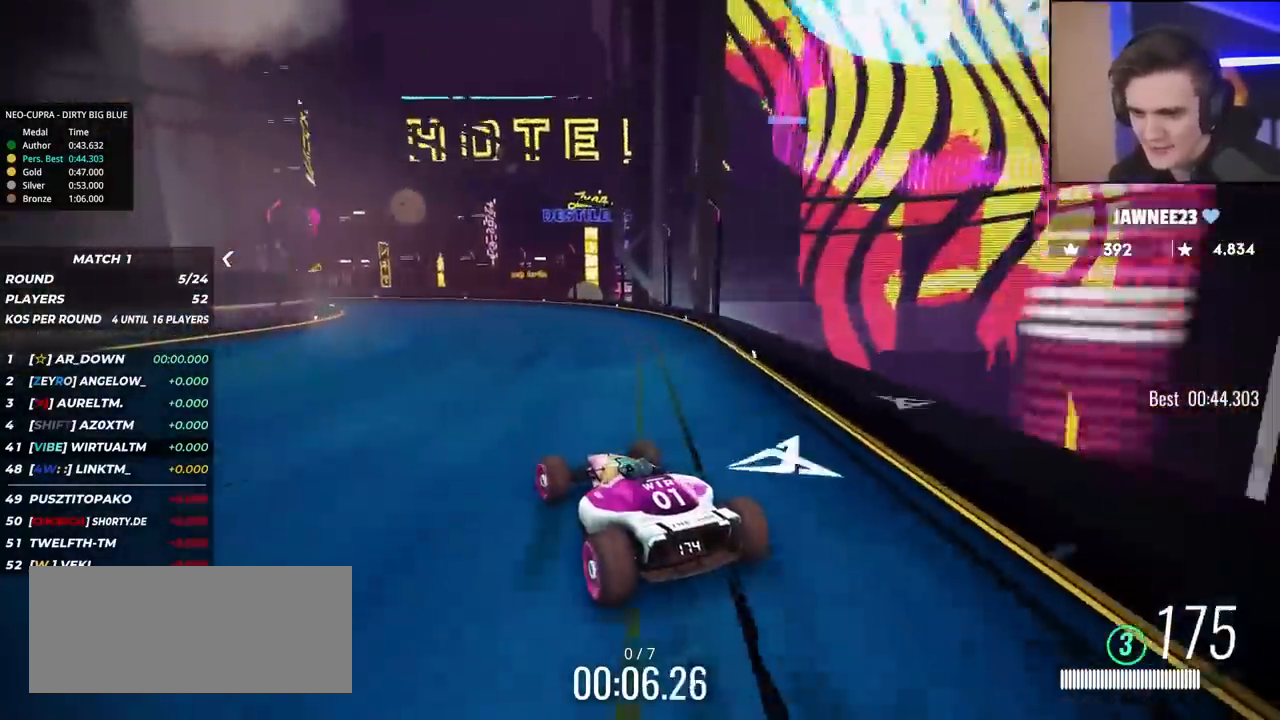
{"keys": ["left", "up"], "events": [[67, "left", "up"], [167, "left", "down"], [250, "left", "up"], [433, "left", "down"]]}
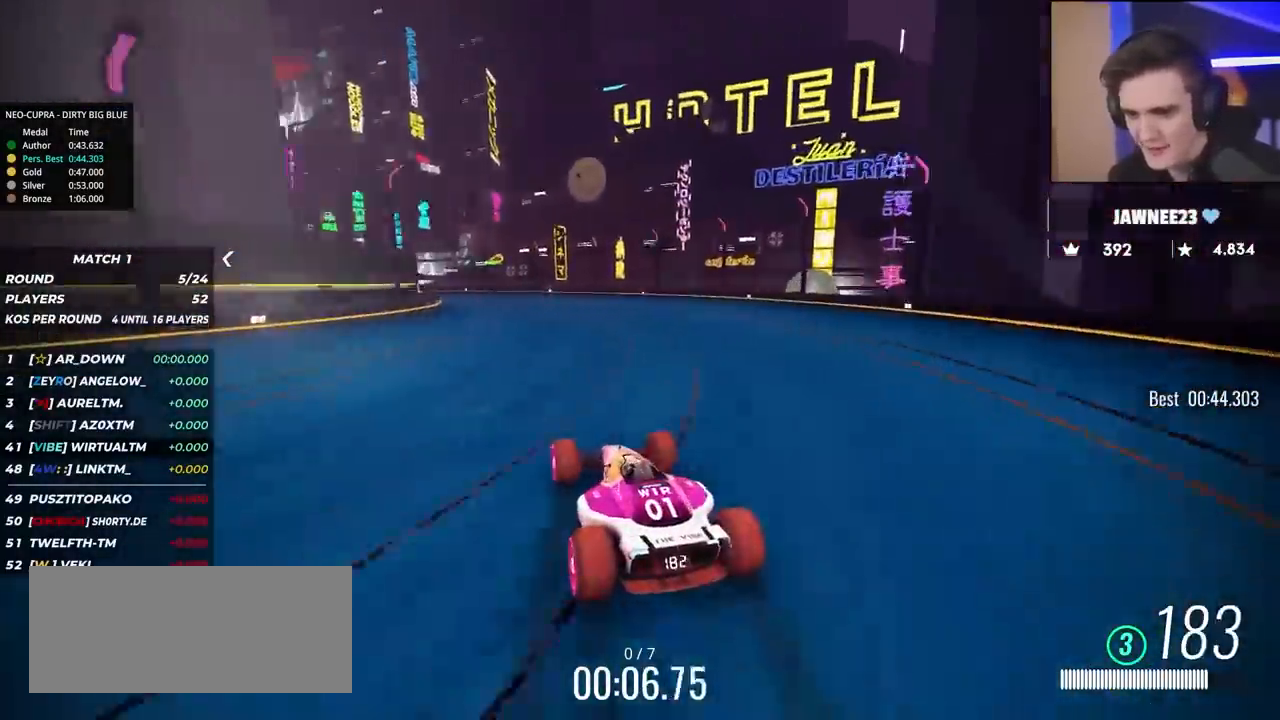
{"keys": ["left", "up"], "events": [[183, "left", "up"], [267, "left", "down"], [450, "left", "up"], [500, "left", "down"]]}
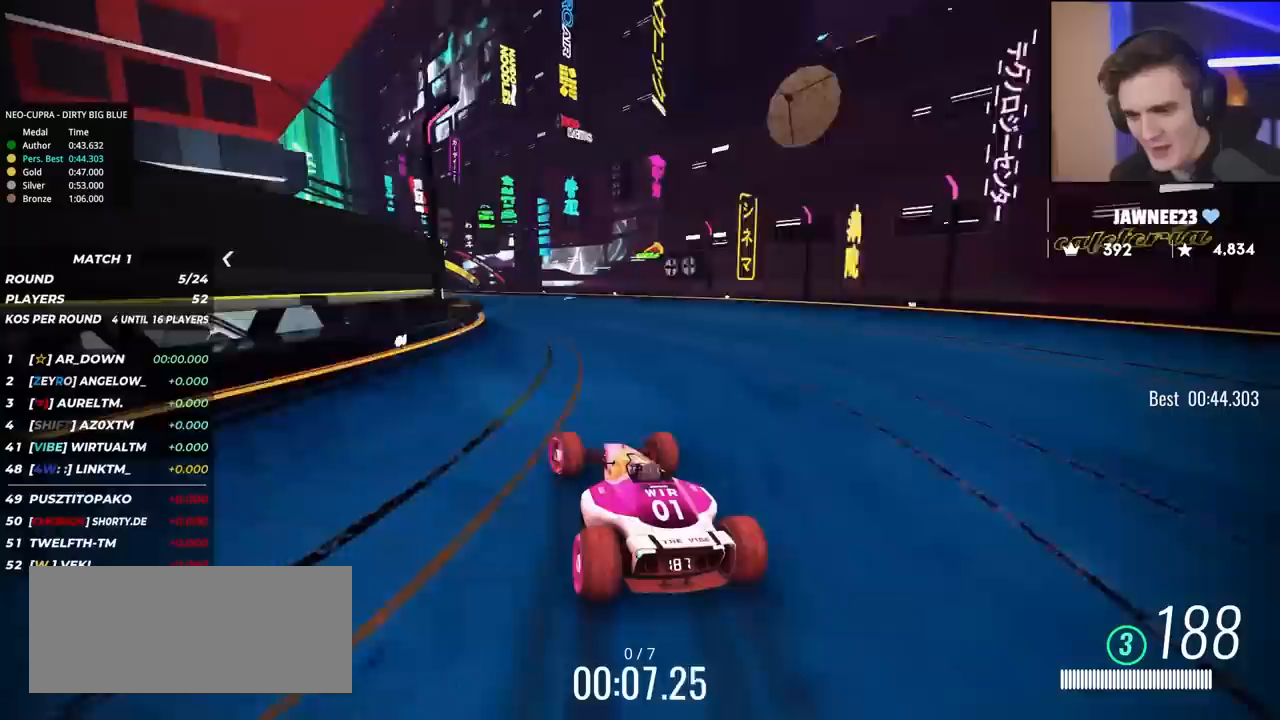
{"keys": ["up"], "events": [[100, "left", "up"], [283, "left", "down"], [383, "left", "up"]]}
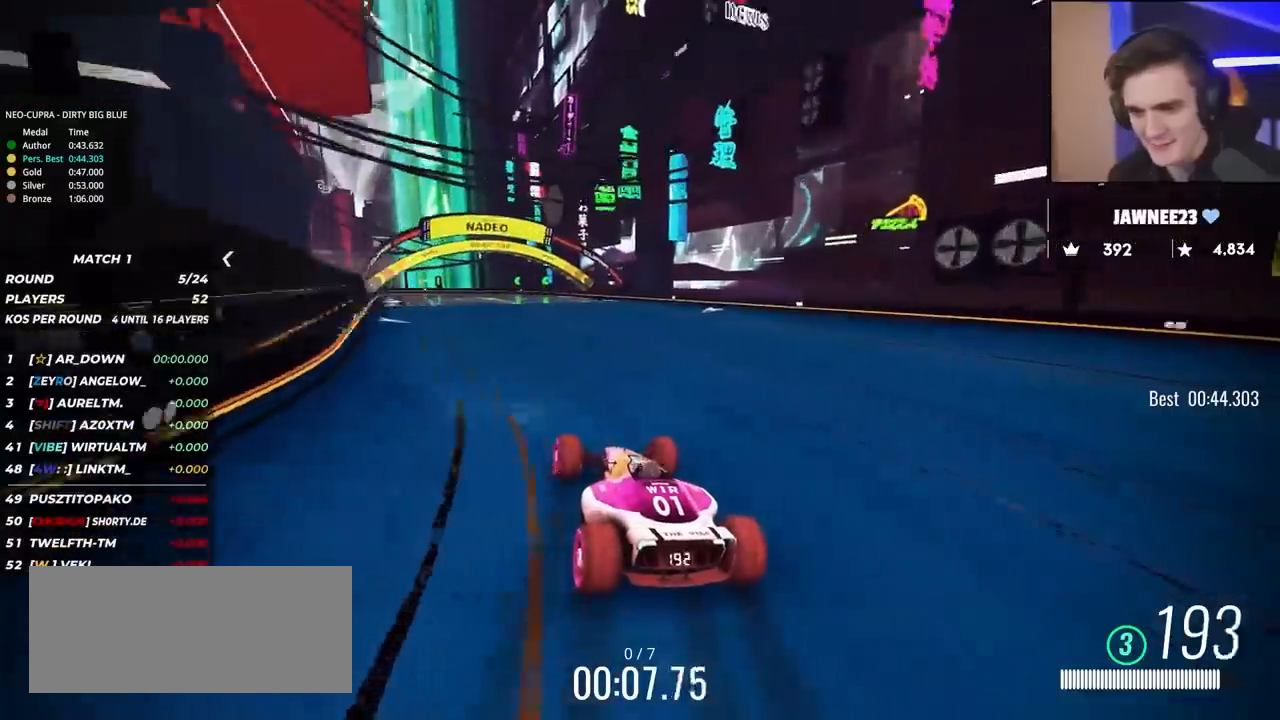
{"keys": ["up"], "events": [[17, "left", "down"], [117, "left", "up"], [250, "left", "down"], [350, "left", "up"], [433, "left", "down"], [483, "left", "up"]]}
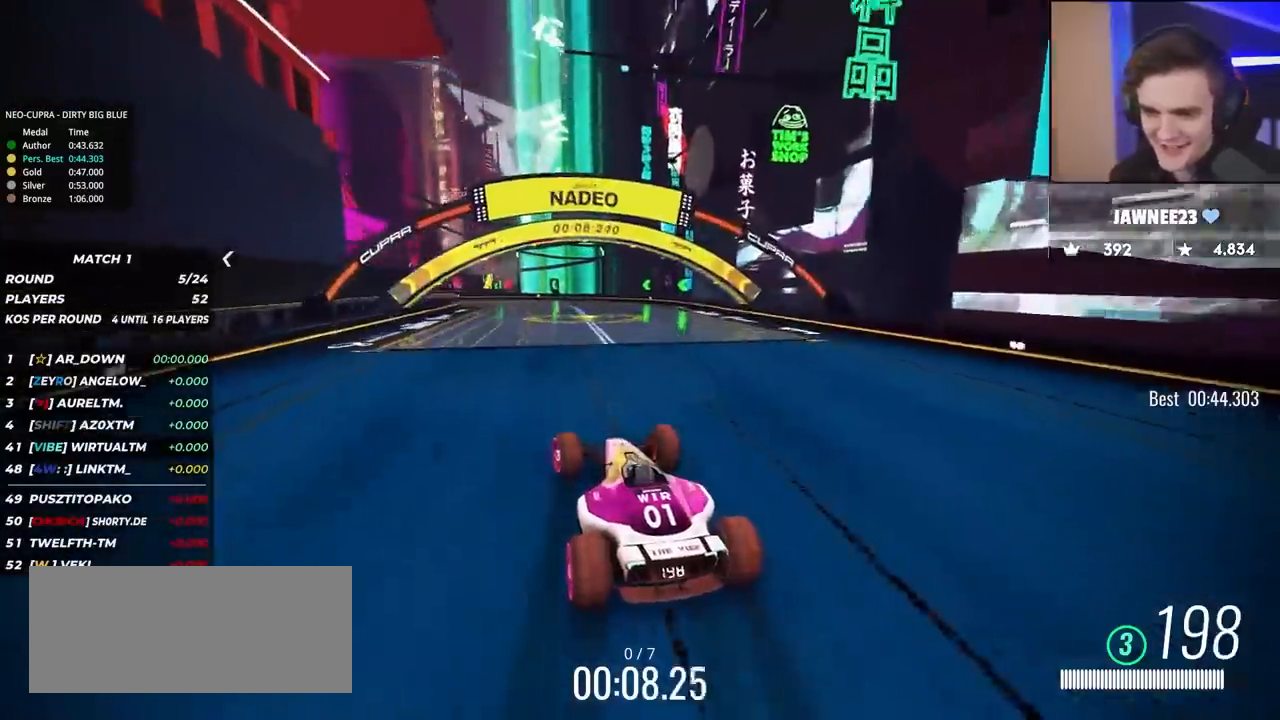
{"keys": ["left", "up"], "events": [[367, "left", "down"]]}
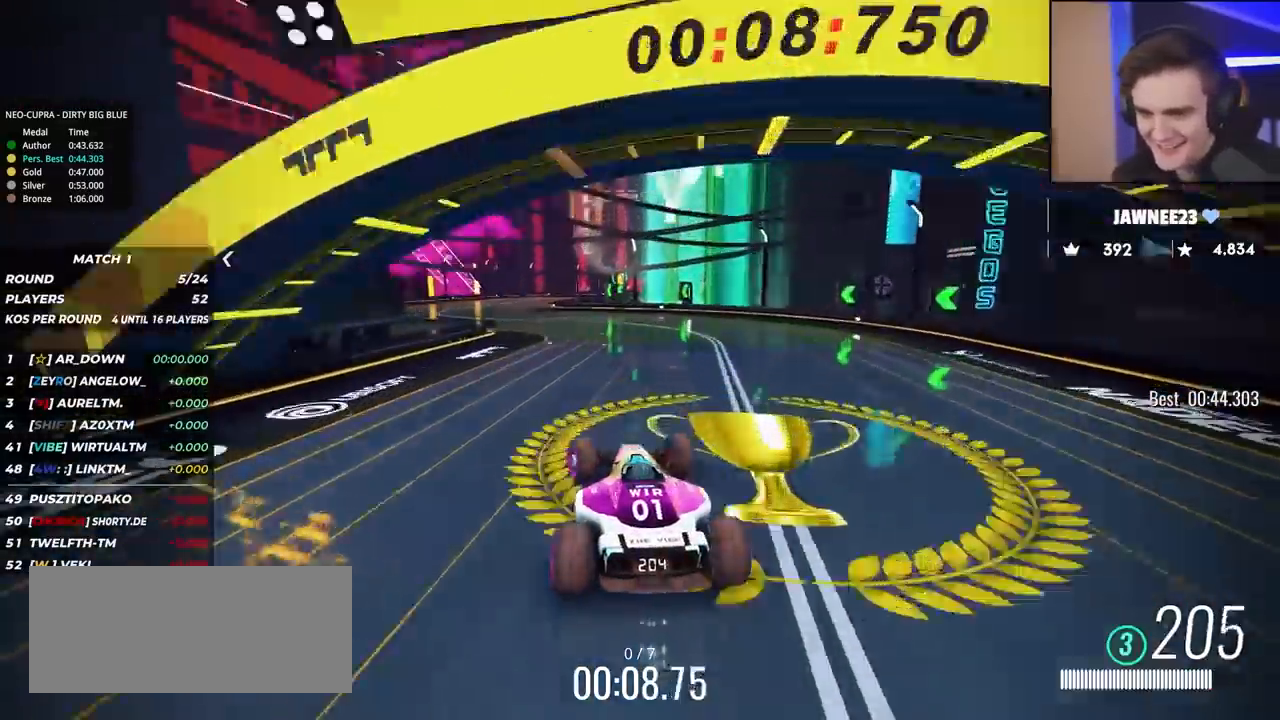
{"keys": ["right", "up"], "events": [[333, "left", "up"], [417, "right", "down"]]}
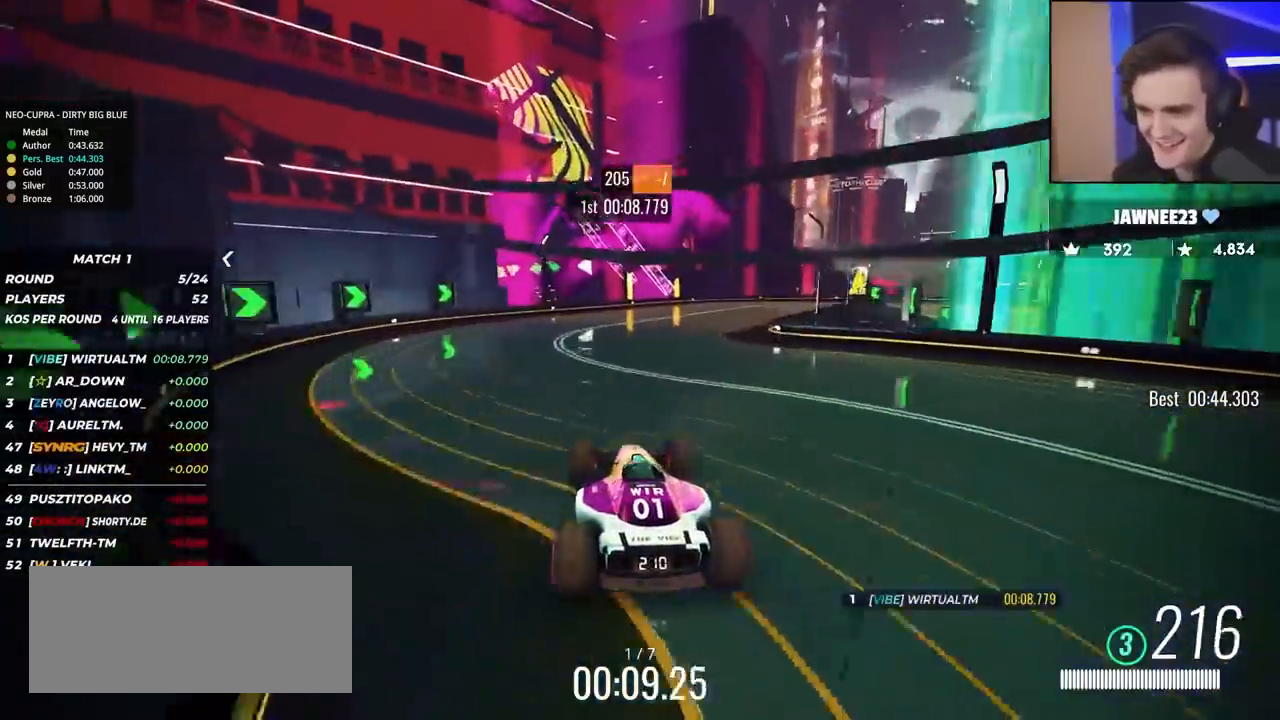
{"keys": ["right", "up"], "events": []}
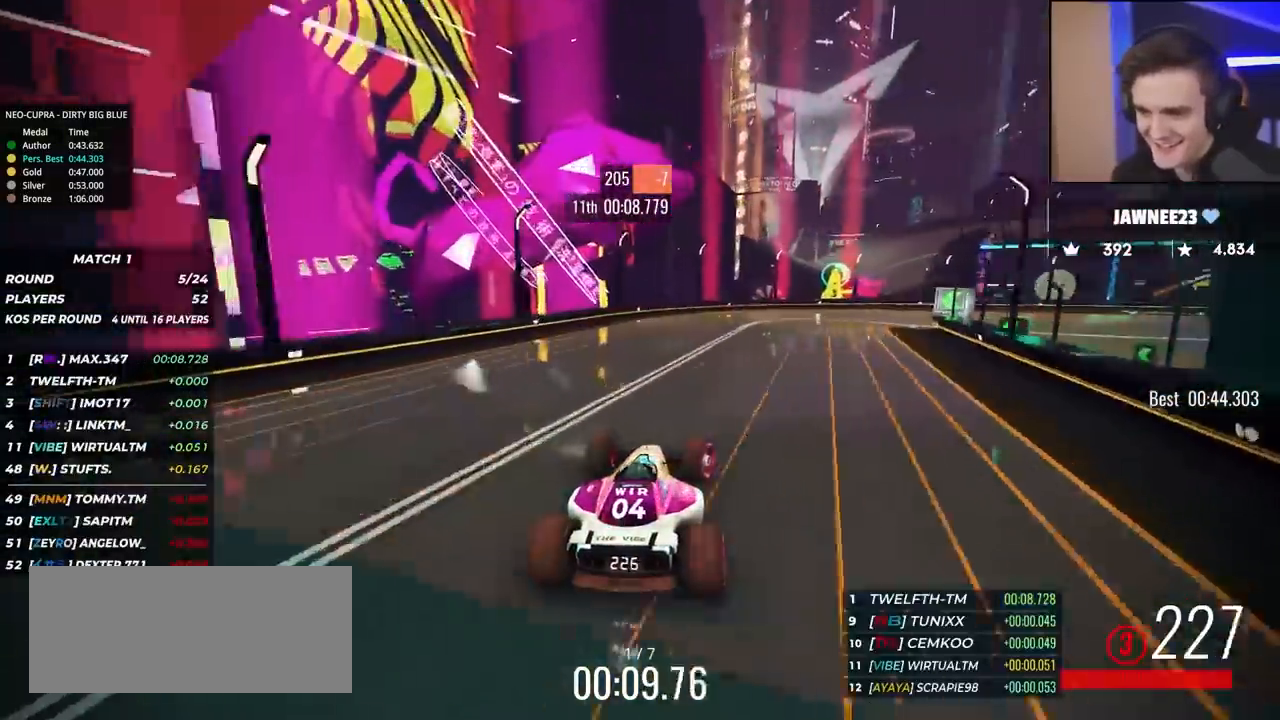
{"keys": ["right", "up"], "events": [[267, "brake", "down"], [500, "brake", "up"]]}